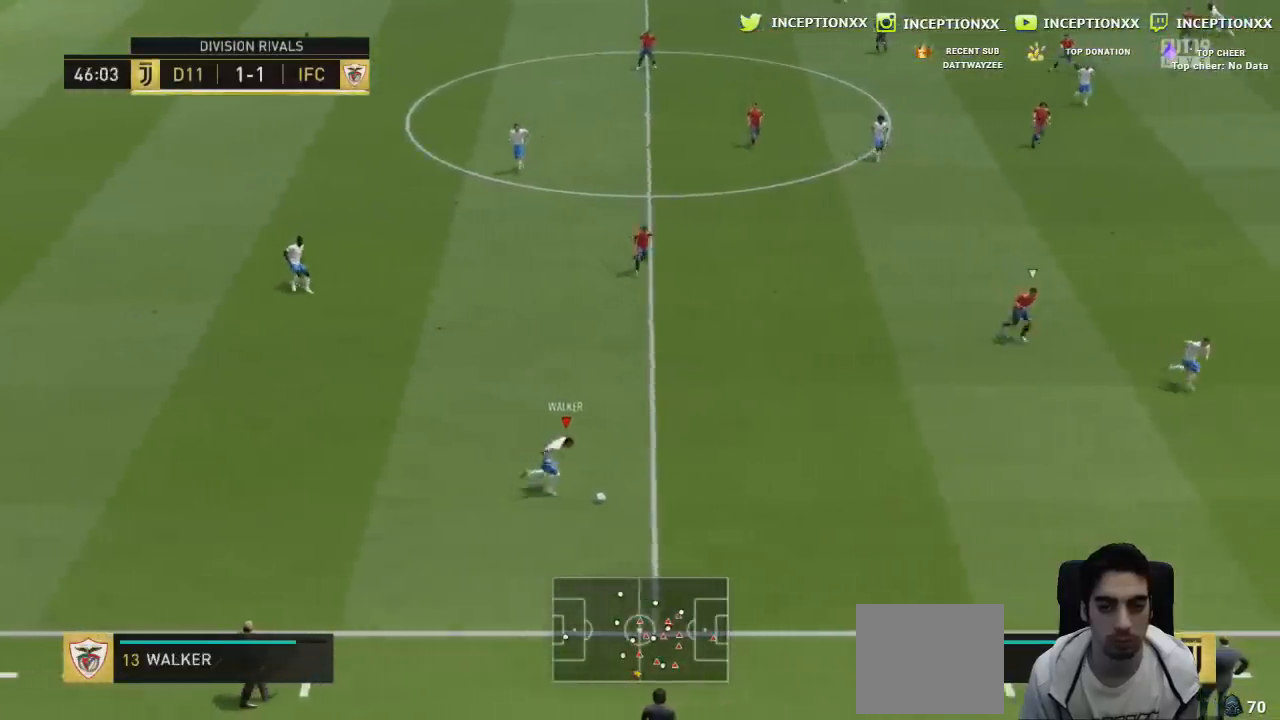
Gameplay with a controller (PlayStation layout); each line is a JSON object with the inputs held at the frame after it. "events" lists button and stick changes between this image and that frame as [ms after this image, input, new state], when the widget could be followed in between.
{"buttons": [], "left_stick": "right", "right_stick": "center", "events": [[184, "R2", "up"], [184, "right_stick", "center"], [367, "left_stick", "right"]]}
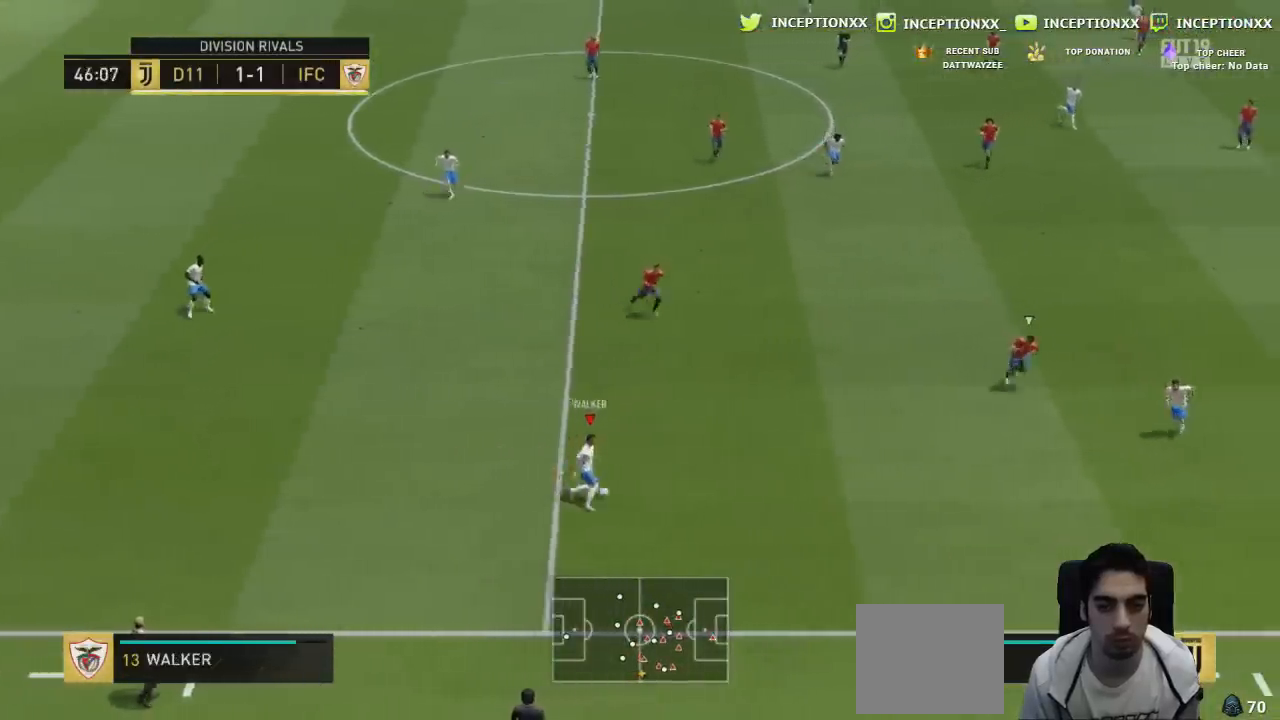
{"buttons": [], "left_stick": "up-left", "right_stick": "center"}
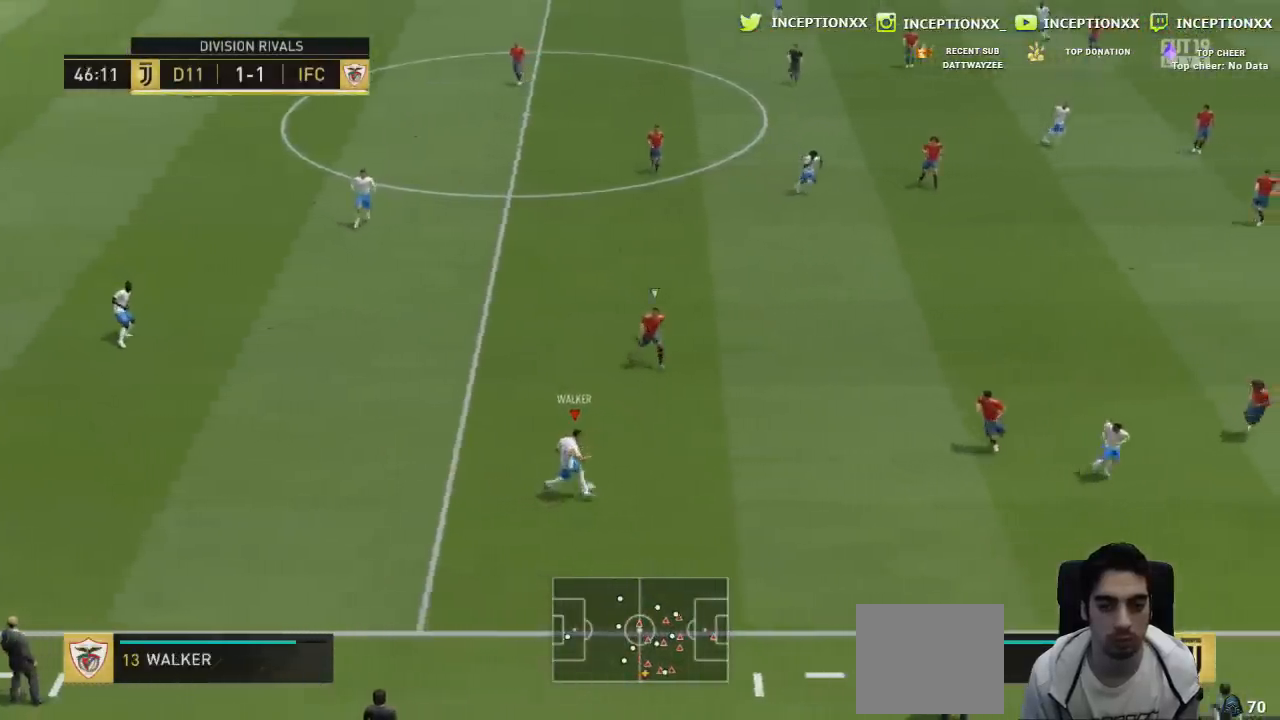
{"buttons": [], "left_stick": "center", "right_stick": "center"}
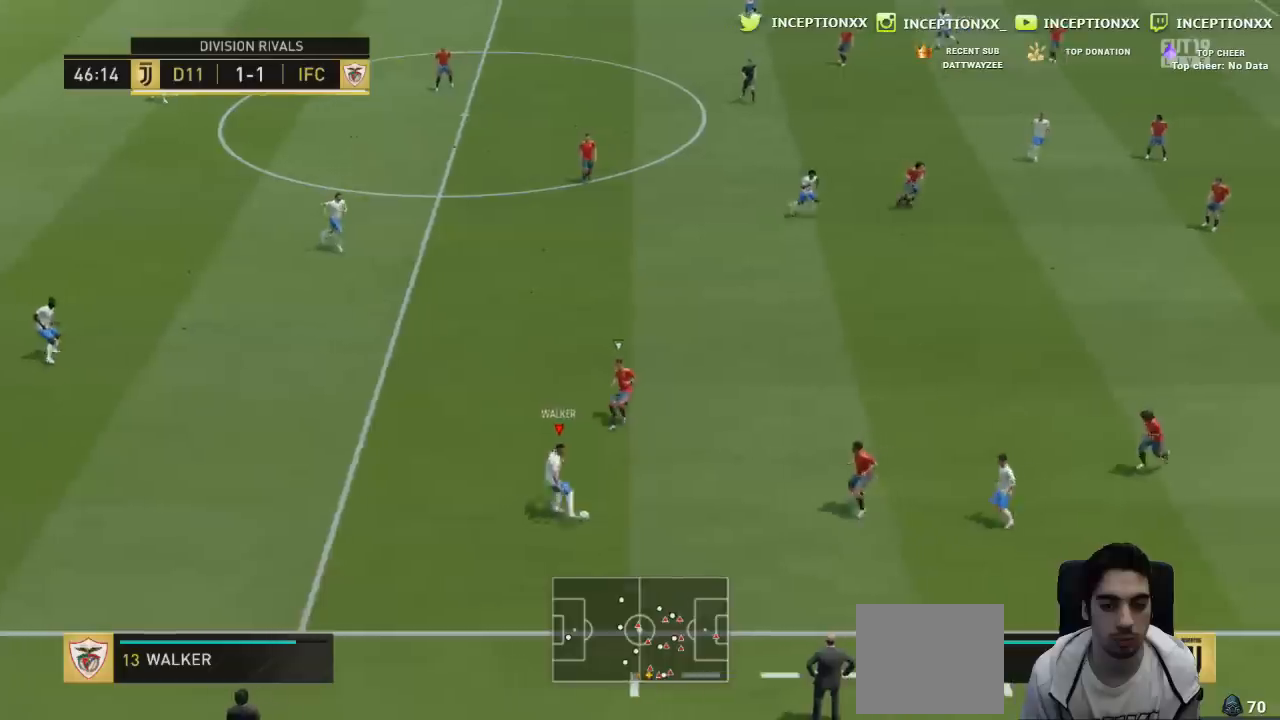
{"buttons": [], "left_stick": "up", "right_stick": "center", "events": [[133, "R2", "down"], [267, "left_stick", "up"], [300, "R2", "up"]]}
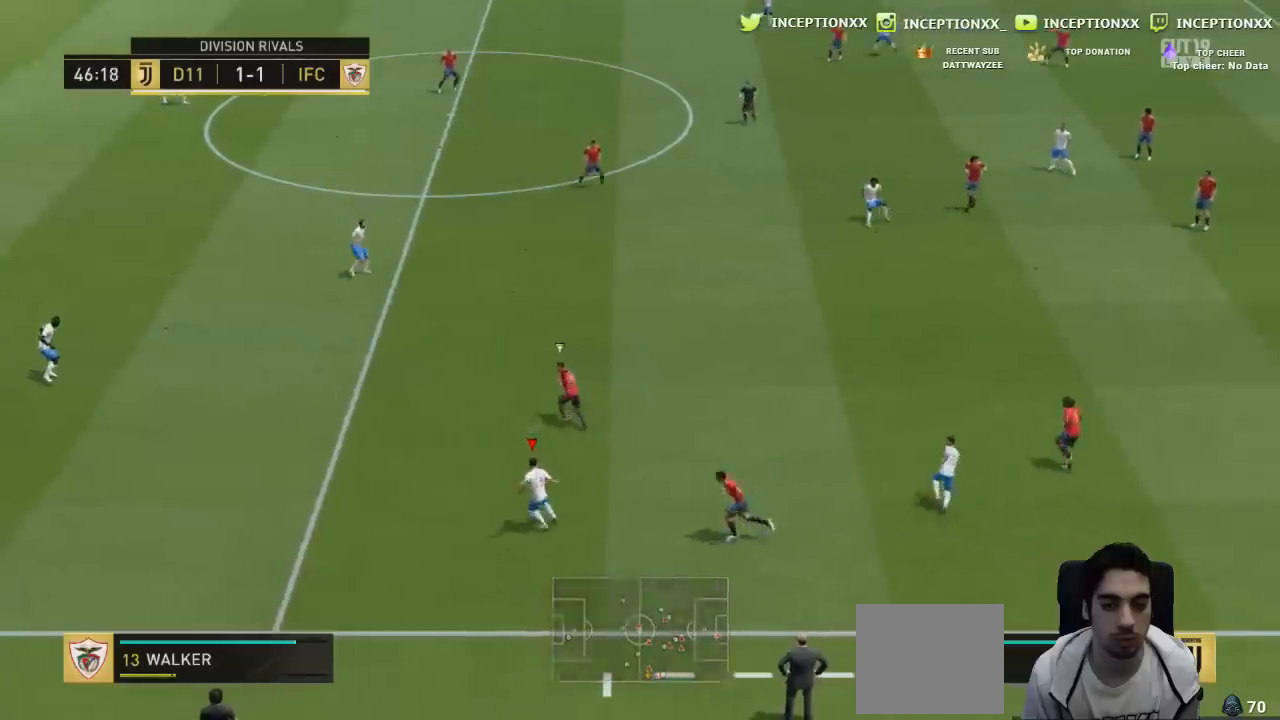
{"buttons": [], "left_stick": "up", "right_stick": "center"}
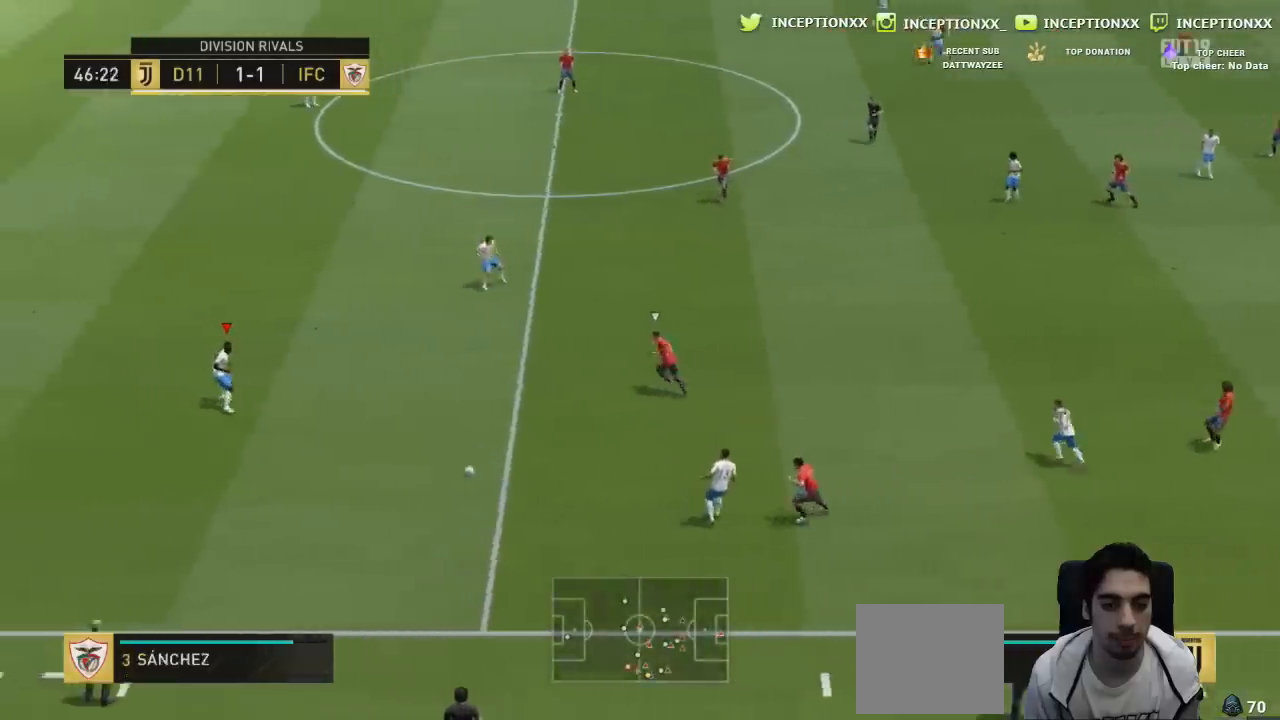
{"buttons": ["R2"], "left_stick": "up", "right_stick": "center", "events": [[16, "R2", "down"], [33, "SQUARE", "down"], [367, "SQUARE", "up"]]}